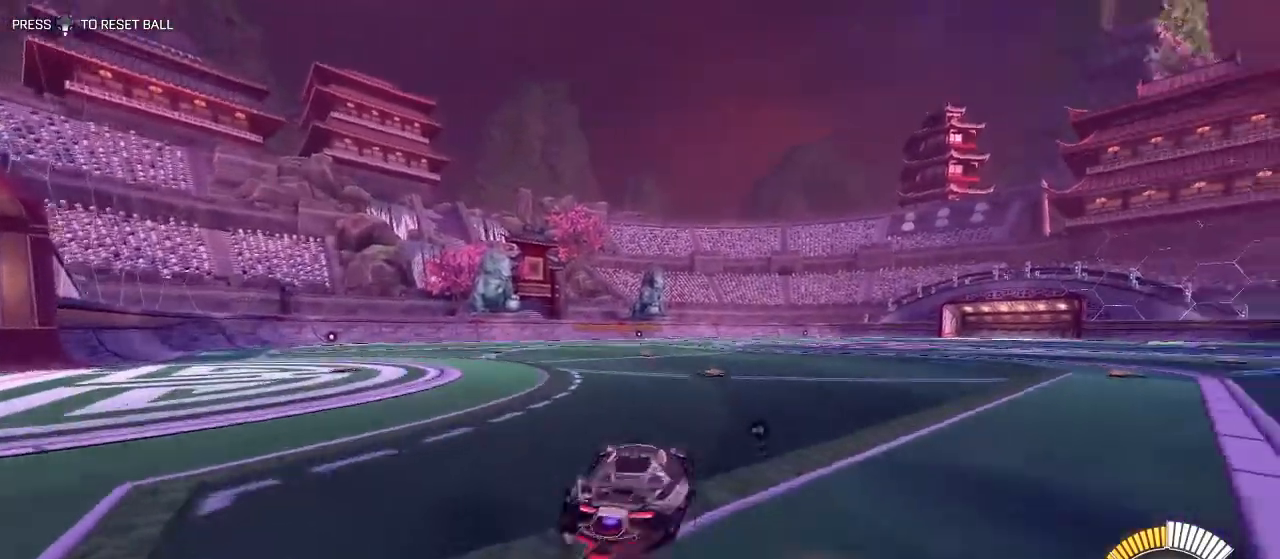
Gameplay with a controller (Xbox layout); each line is a JSON object with the inputs held at the frame after it. "events" lists button and stick changes between this image and that frame as [ms after this image, input, new state], when the widget could be followed in between.
{"buttons": [], "left_stick": "right", "right_stick": "center", "events": [[67, "A", "down"], [183, "A", "up"], [250, "R2", "up"]]}
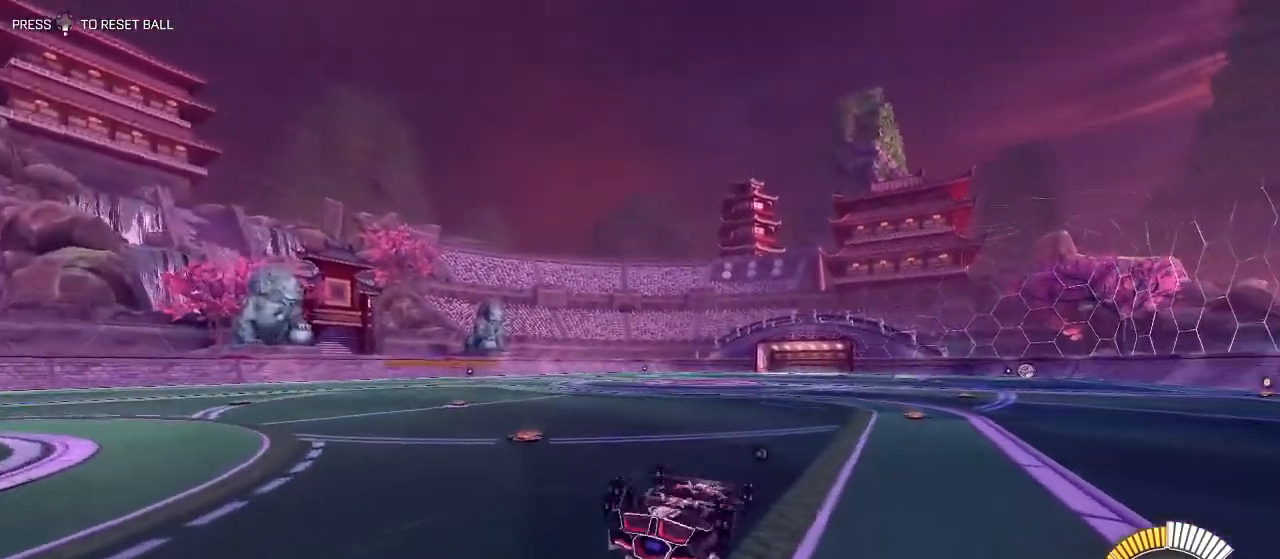
{"buttons": ["L1"], "left_stick": "center", "right_stick": "center", "events": [[17, "L1", "down"], [500, "left_stick", "center"]]}
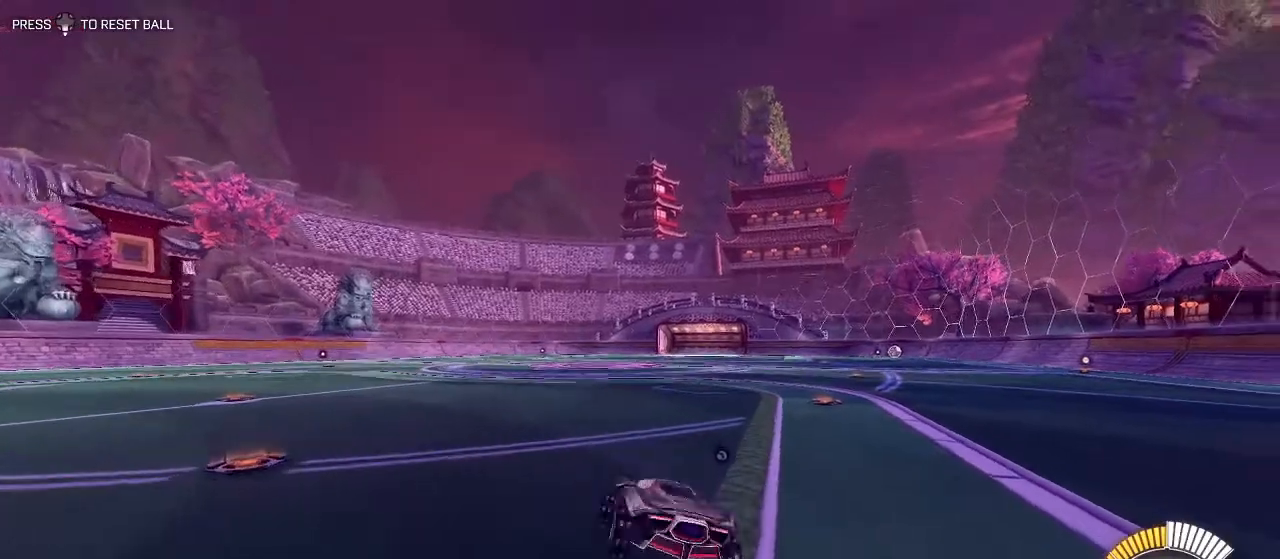
{"buttons": ["L1"], "left_stick": "right", "right_stick": "center", "events": [[50, "left_stick", "left"], [350, "left_stick", "right"]]}
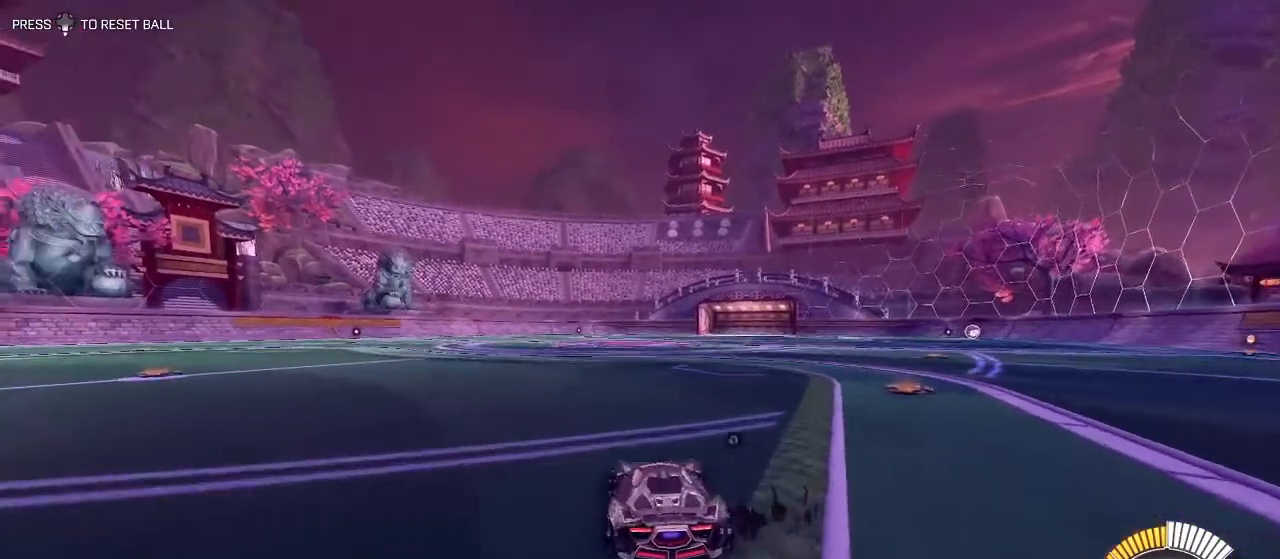
{"buttons": ["A", "L1"], "left_stick": "right", "right_stick": "center", "events": [[33, "left_stick", "center"], [283, "left_stick", "right"], [333, "A", "down"], [417, "A", "up"], [483, "A", "down"]]}
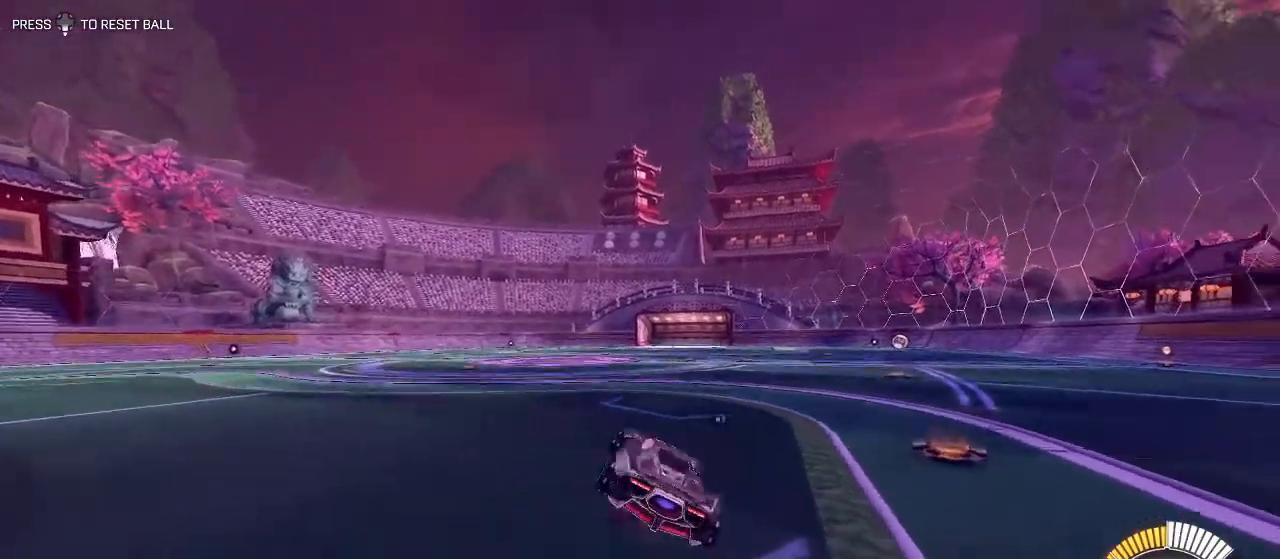
{"buttons": ["L1"], "left_stick": "right", "right_stick": "center", "events": [[83, "A", "up"]]}
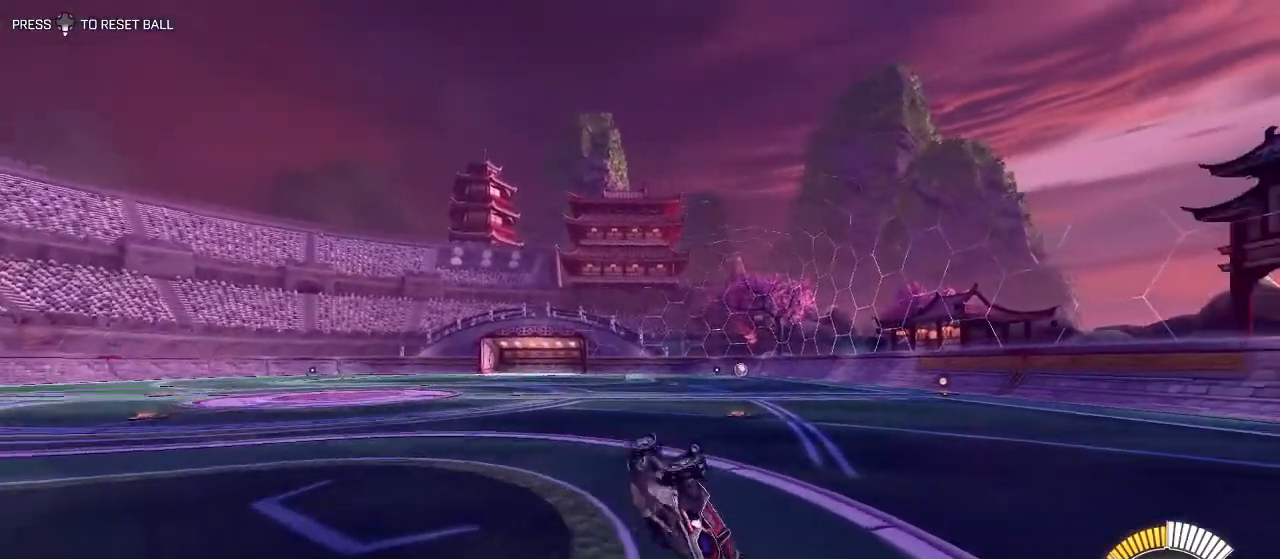
{"buttons": ["L1"], "left_stick": "center", "right_stick": "center", "events": [[150, "left_stick", "center"]]}
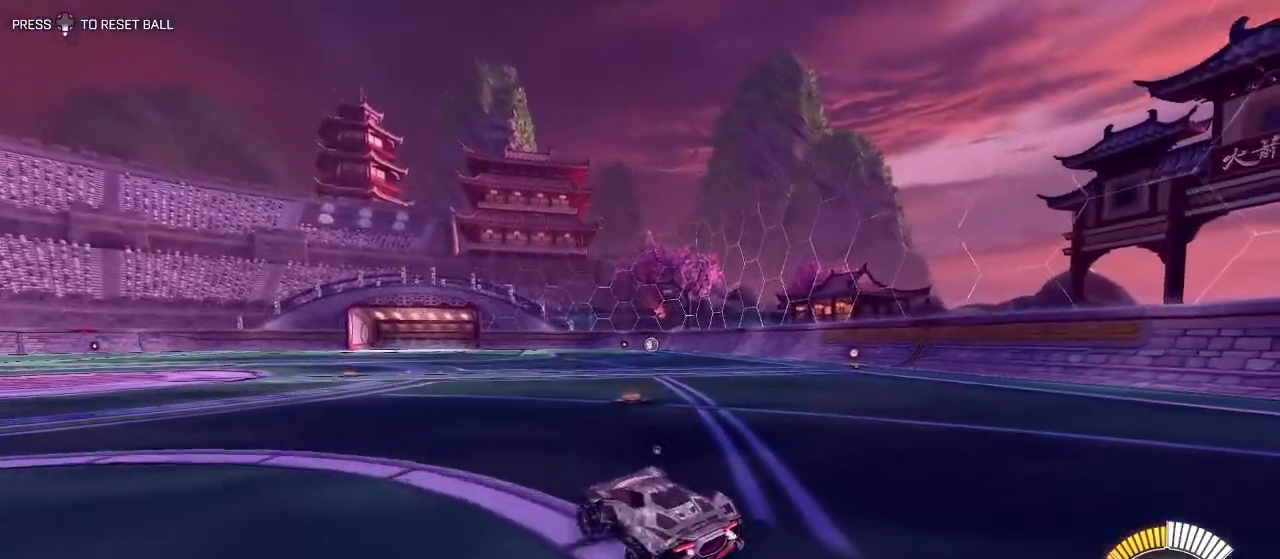
{"buttons": ["L1"], "left_stick": "left", "right_stick": "center", "events": [[150, "A", "down"], [217, "A", "up"], [217, "left_stick", "left"], [333, "left_stick", "center"], [483, "left_stick", "left"]]}
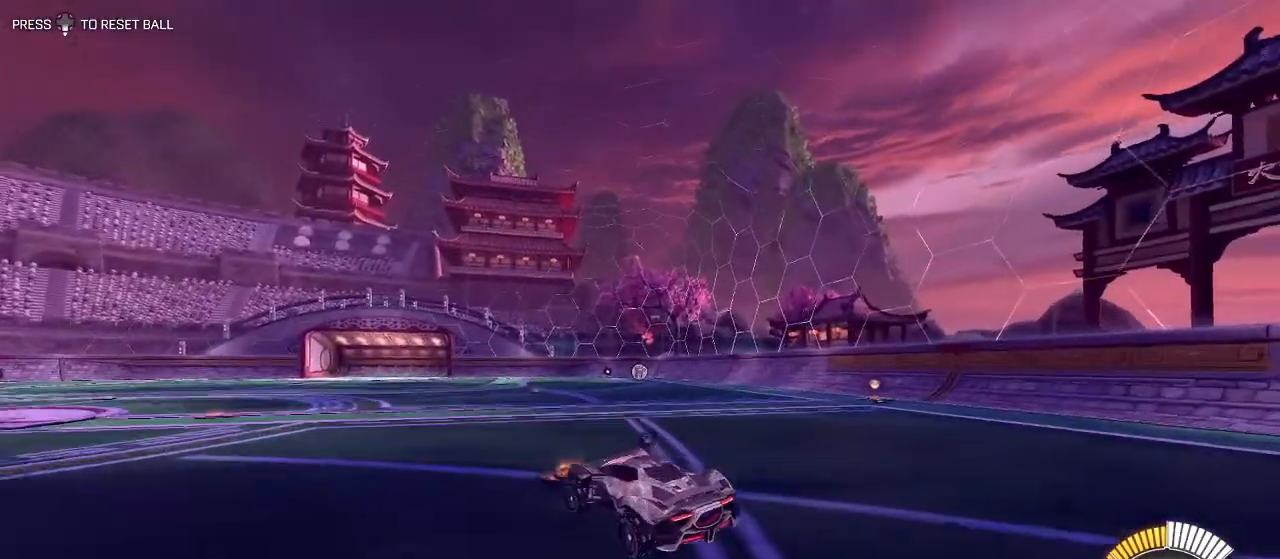
{"buttons": ["L1"], "left_stick": "right", "right_stick": "center", "events": [[83, "left_stick", "center"], [200, "left_stick", "left"], [317, "left_stick", "center"], [467, "left_stick", "right"]]}
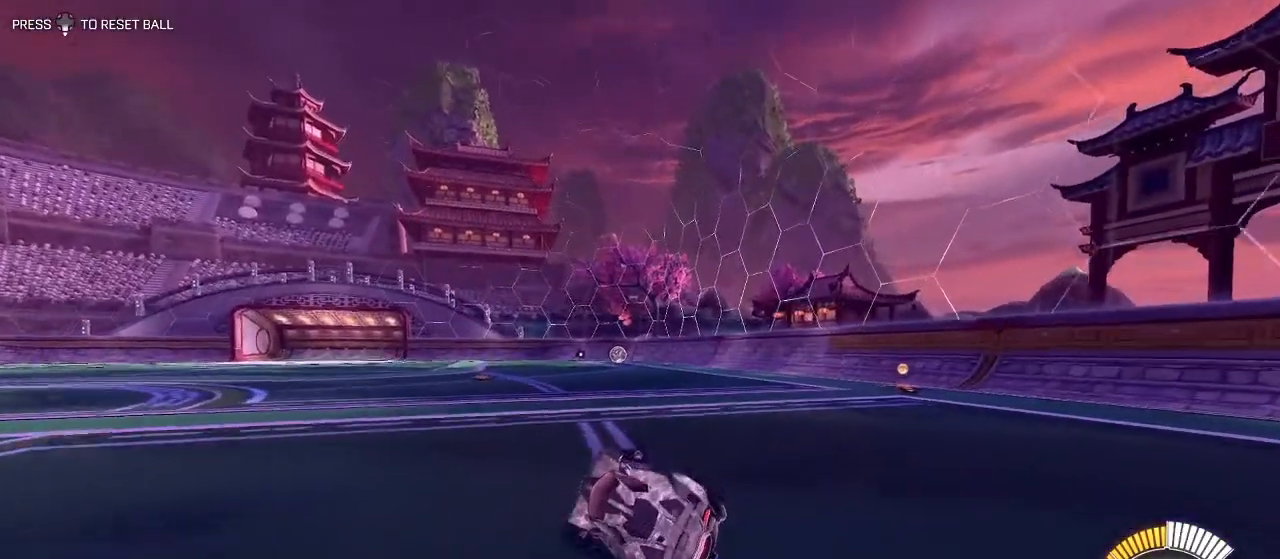
{"buttons": ["L1"], "left_stick": "left", "right_stick": "center", "events": [[83, "A", "down"], [150, "A", "up"], [233, "A", "down"], [250, "left_stick", "left"], [317, "A", "up"]]}
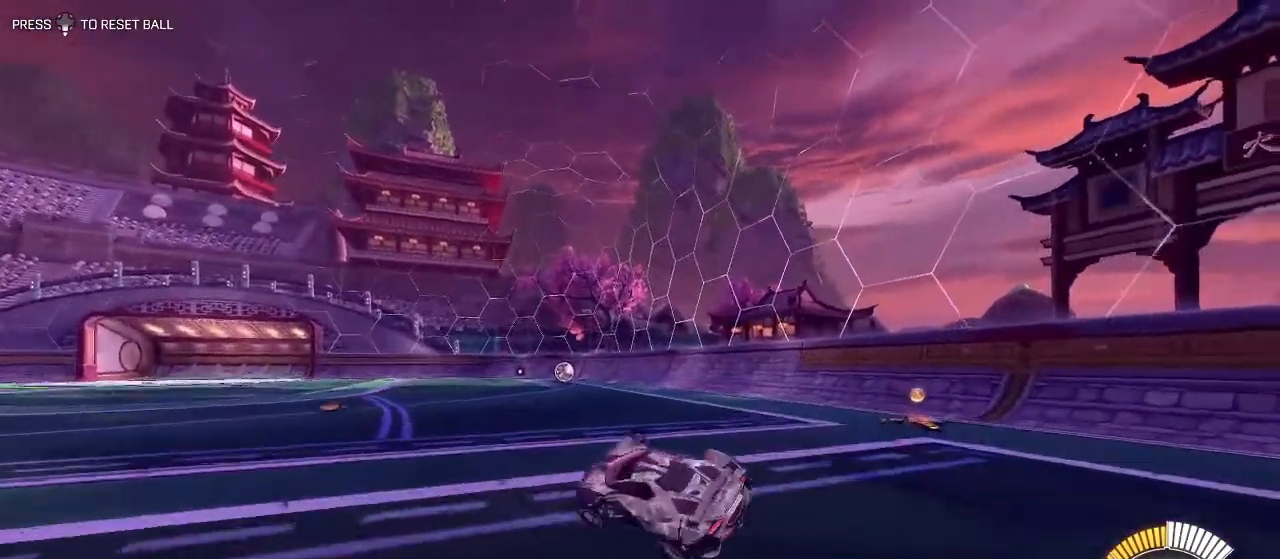
{"buttons": ["L1"], "left_stick": "right", "right_stick": "center", "events": [[17, "left_stick", "center"], [233, "left_stick", "right"], [333, "left_stick", "center"], [500, "left_stick", "right"]]}
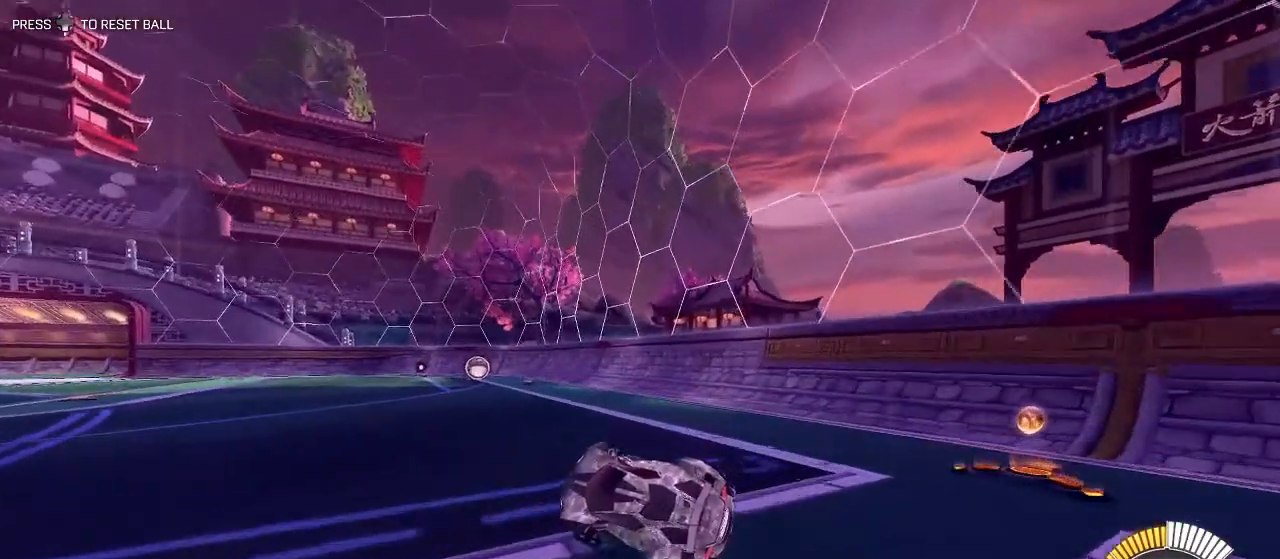
{"buttons": ["R1", "R2"], "left_stick": "right", "right_stick": "center", "events": [[100, "A", "down"], [183, "L1", "up"], [200, "R2", "down"], [217, "A", "up"], [267, "R1", "down"]]}
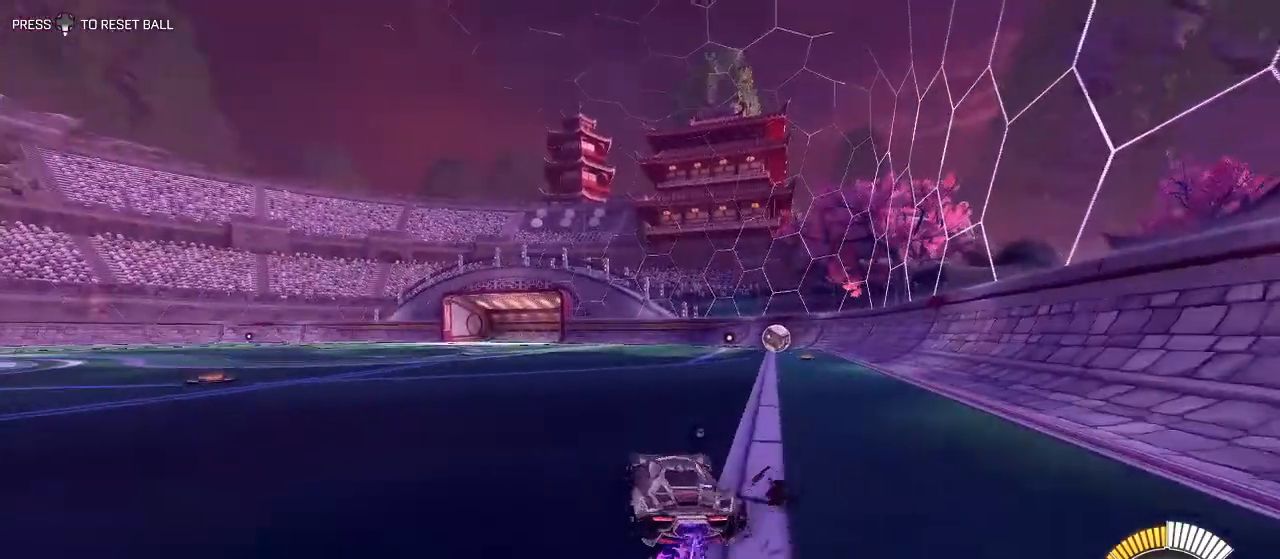
{"buttons": ["R1", "R2"], "left_stick": "up-left", "right_stick": "center", "events": [[100, "L1", "down"], [117, "left_stick", "up-left"], [133, "A", "down"], [217, "A", "up"], [267, "A", "down"], [400, "L1", "up"], [450, "A", "up"]]}
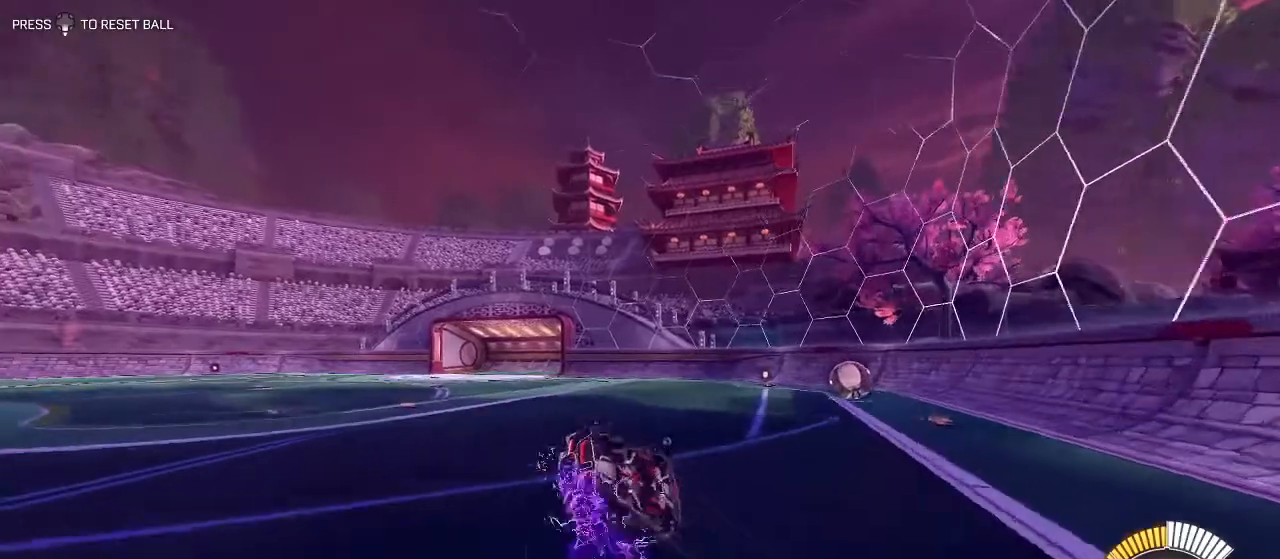
{"buttons": ["R2"], "left_stick": "center", "right_stick": "center", "events": [[17, "R1", "up"], [400, "left_stick", "center"]]}
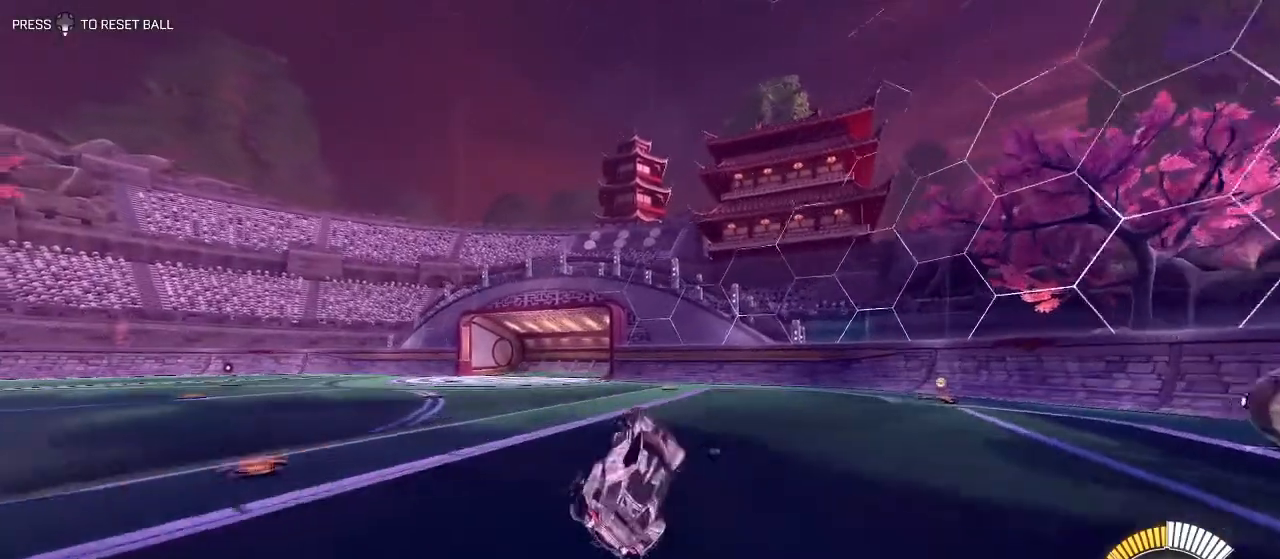
{"buttons": ["R2"], "left_stick": "center", "right_stick": "center", "events": []}
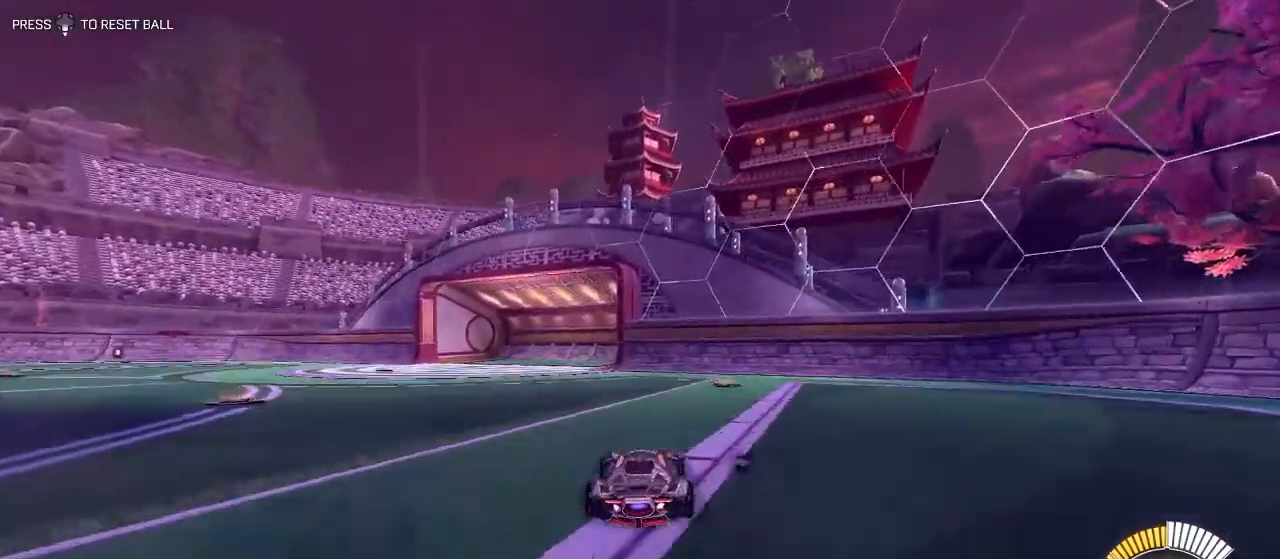
{"buttons": ["R2"], "left_stick": "right", "right_stick": "center", "events": [[33, "left_stick", "right"], [50, "L1", "down"], [117, "Y", "down"], [233, "Y", "up"], [300, "L1", "up"]]}
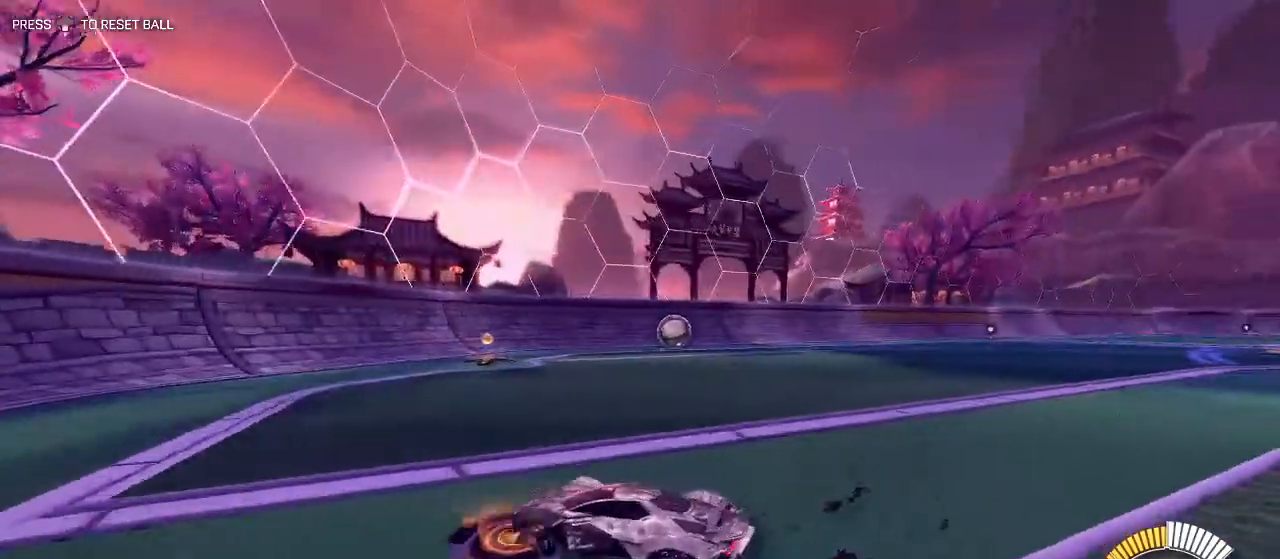
{"buttons": ["R2"], "left_stick": "center", "right_stick": "center", "events": [[200, "R2", "up"], [383, "left_stick", "center"], [483, "R2", "down"]]}
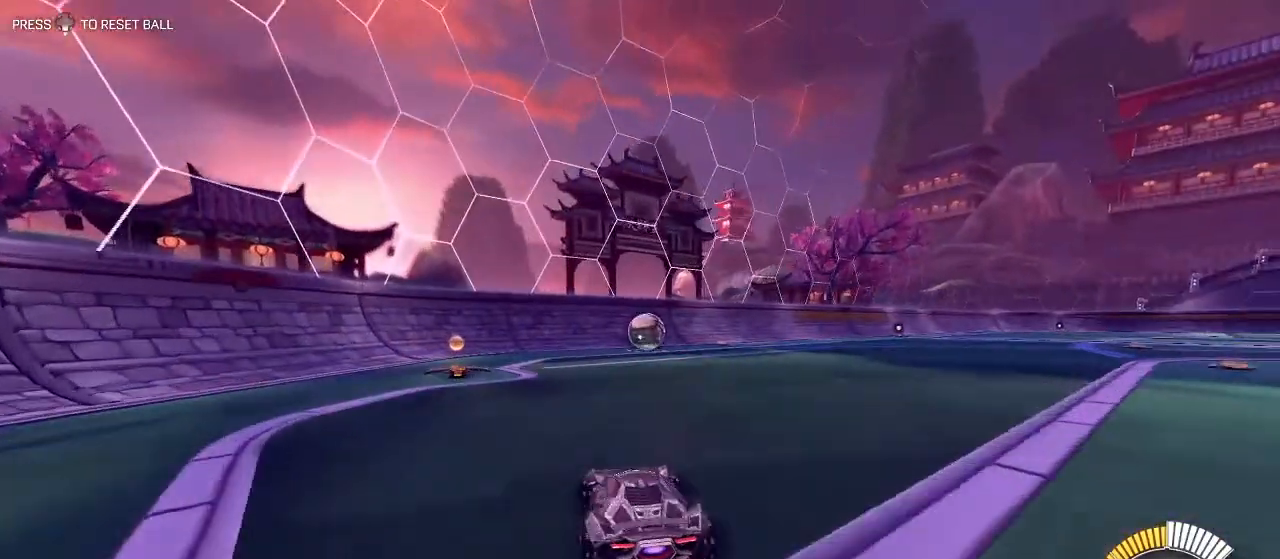
{"buttons": ["A", "R2"], "left_stick": "up-left", "right_stick": "center", "events": [[150, "left_stick", "right"], [350, "A", "down"], [383, "left_stick", "up-left"], [400, "A", "up"], [467, "A", "down"]]}
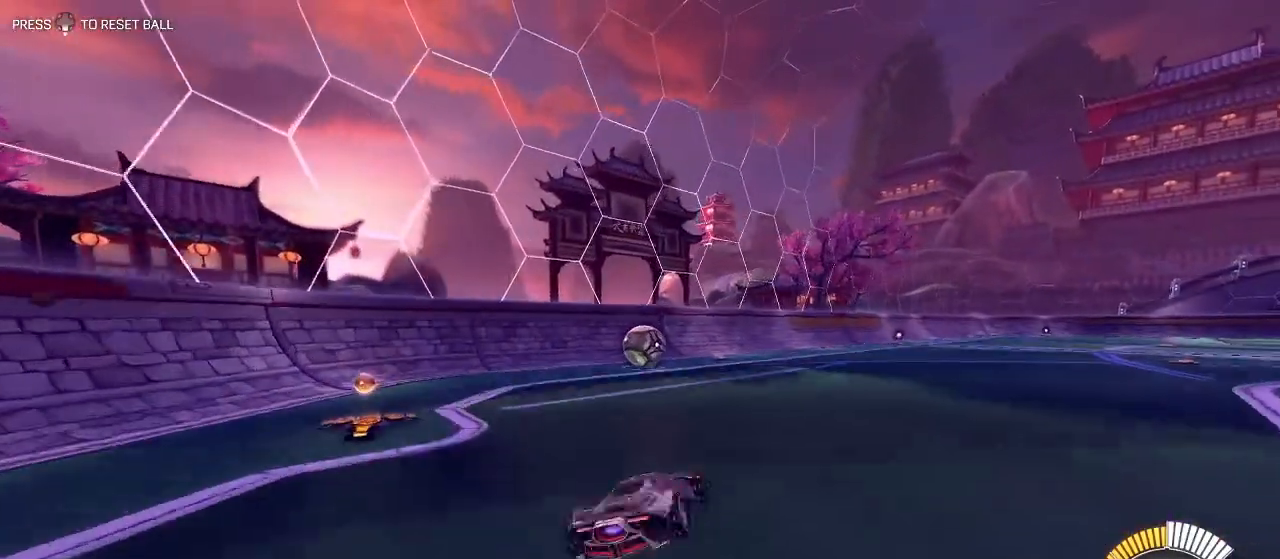
{"buttons": [], "left_stick": "left", "right_stick": "center", "events": [[67, "A", "up"], [200, "left_stick", "center"], [283, "R2", "up"], [400, "left_stick", "left"]]}
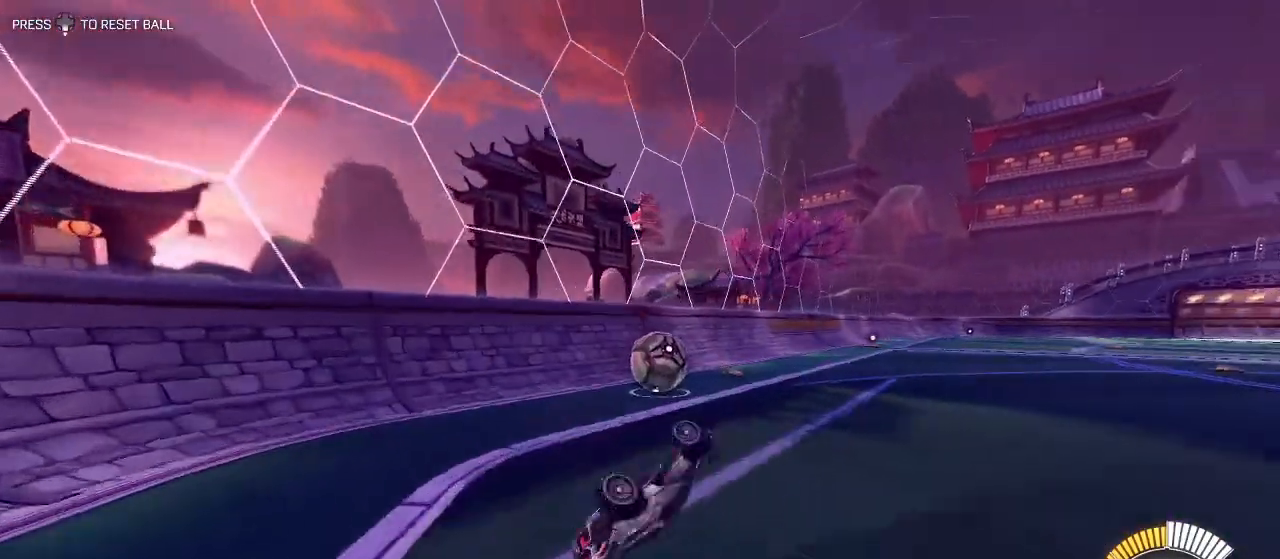
{"buttons": [], "left_stick": "center", "right_stick": "center", "events": [[50, "left_stick", "center"]]}
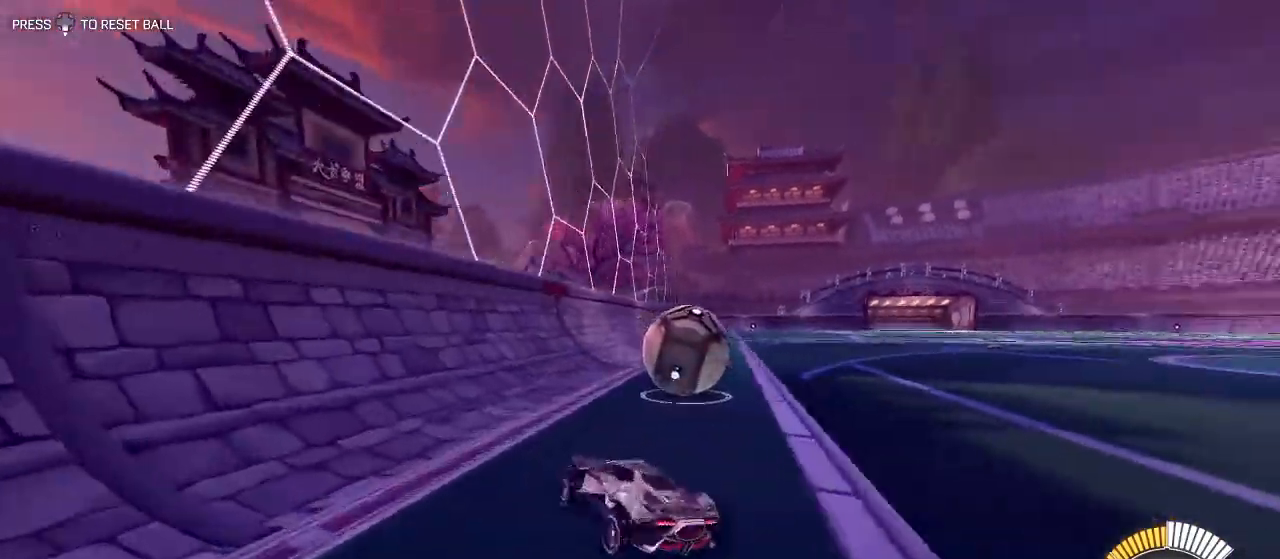
{"buttons": ["Y"], "left_stick": "center", "right_stick": "center", "events": [[17, "left_stick", "right"], [50, "L2", "down"], [333, "L2", "up"], [383, "left_stick", "center"], [433, "Y", "down"]]}
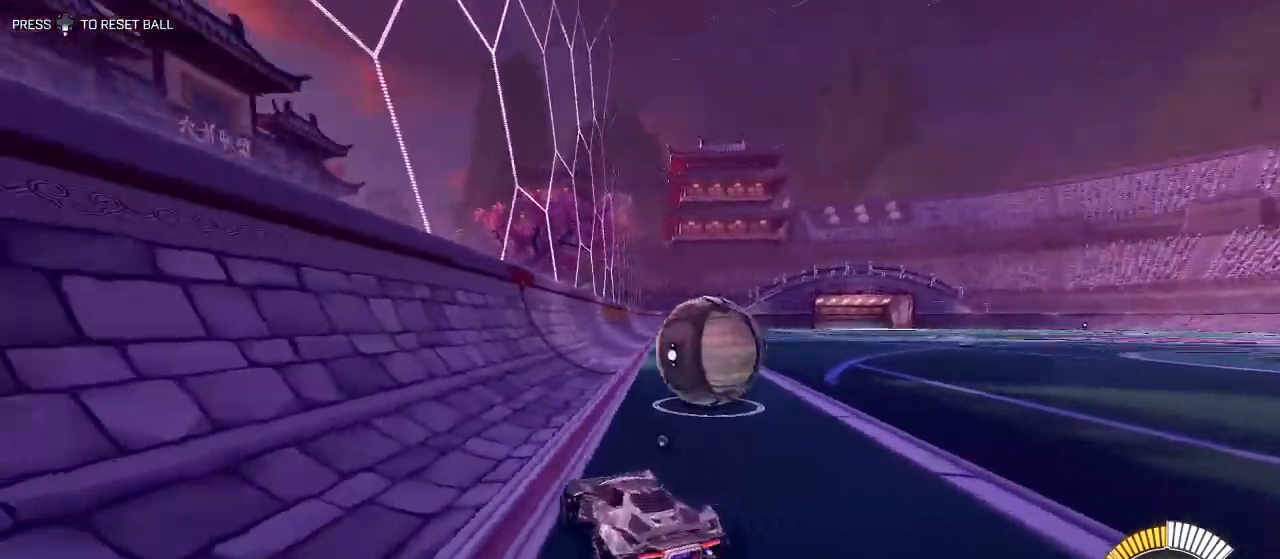
{"buttons": ["R2"], "left_stick": "center", "right_stick": "center", "events": [[33, "Y", "up"], [150, "R2", "down"], [383, "left_stick", "right"], [483, "left_stick", "center"]]}
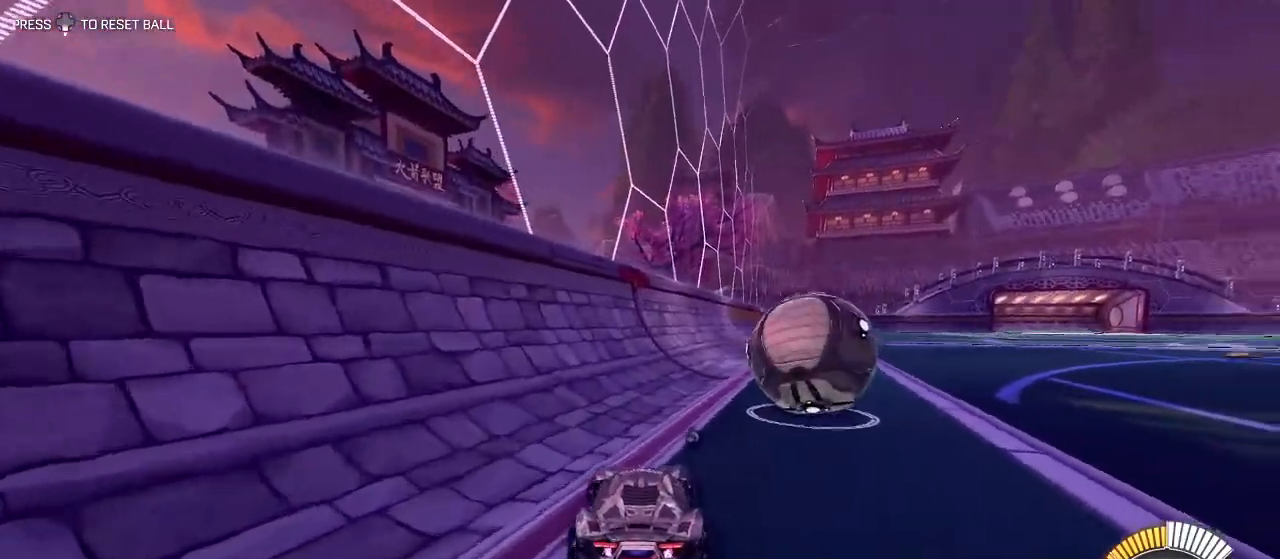
{"buttons": ["R2"], "left_stick": "right", "right_stick": "center", "events": [[250, "R2", "up"], [317, "left_stick", "right"], [367, "L1", "down"], [450, "L1", "up"], [483, "R2", "down"]]}
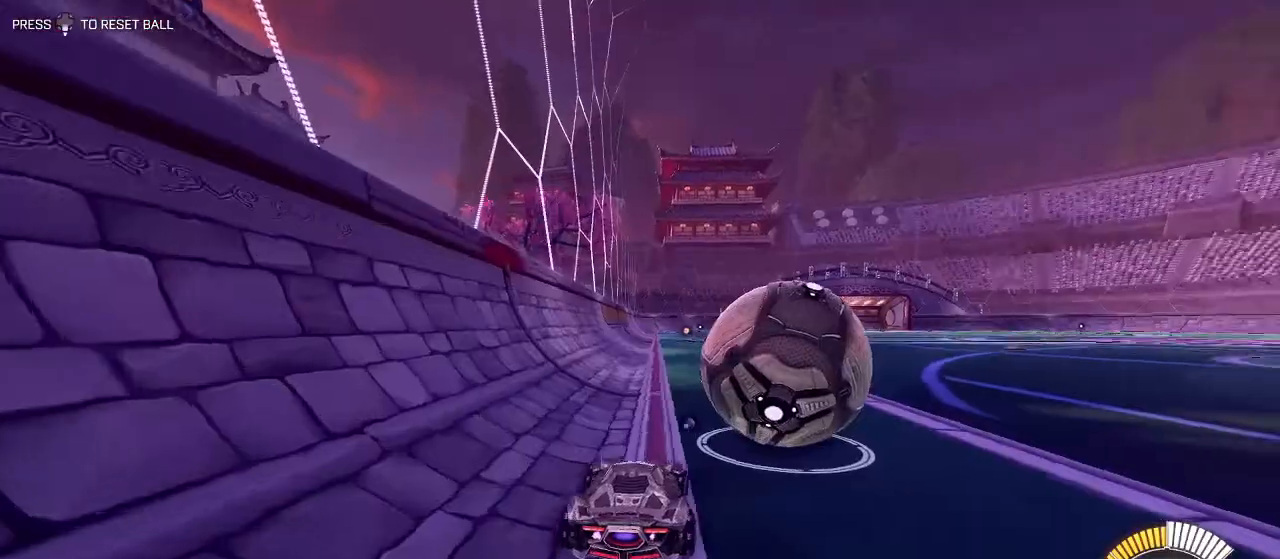
{"buttons": ["R1", "R2"], "left_stick": "center", "right_stick": "center", "events": [[17, "left_stick", "center"], [83, "left_stick", "right"], [233, "R1", "down"], [433, "left_stick", "center"]]}
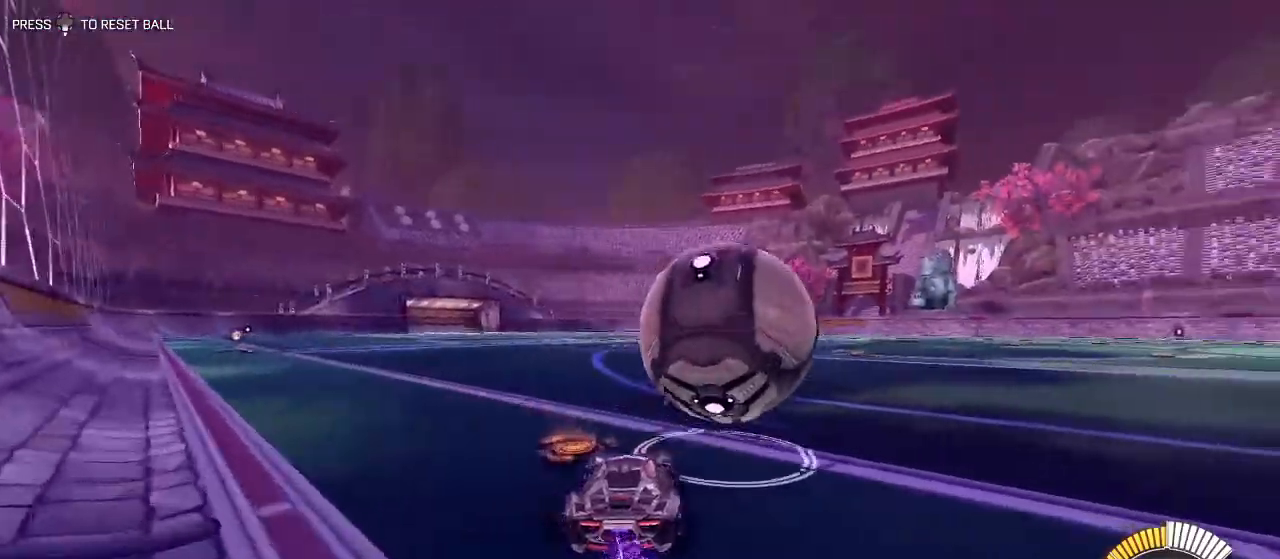
{"buttons": ["R2"], "left_stick": "right", "right_stick": "center", "events": [[50, "left_stick", "right"], [67, "R1", "up"], [150, "R2", "up"], [183, "left_stick", "center"], [300, "R2", "down"], [333, "left_stick", "right"]]}
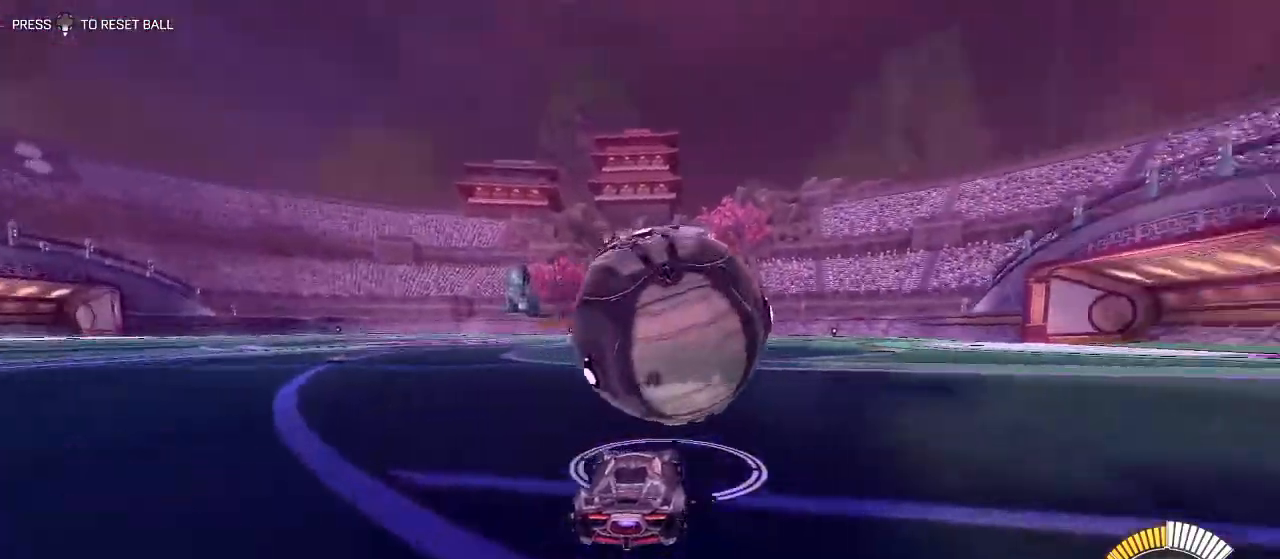
{"buttons": ["Y", "R2"], "left_stick": "center", "right_stick": "center", "events": [[100, "A", "down"], [150, "left_stick", "up-left"], [183, "A", "up"], [250, "A", "down"], [367, "A", "up"], [417, "left_stick", "center"], [433, "Y", "down"]]}